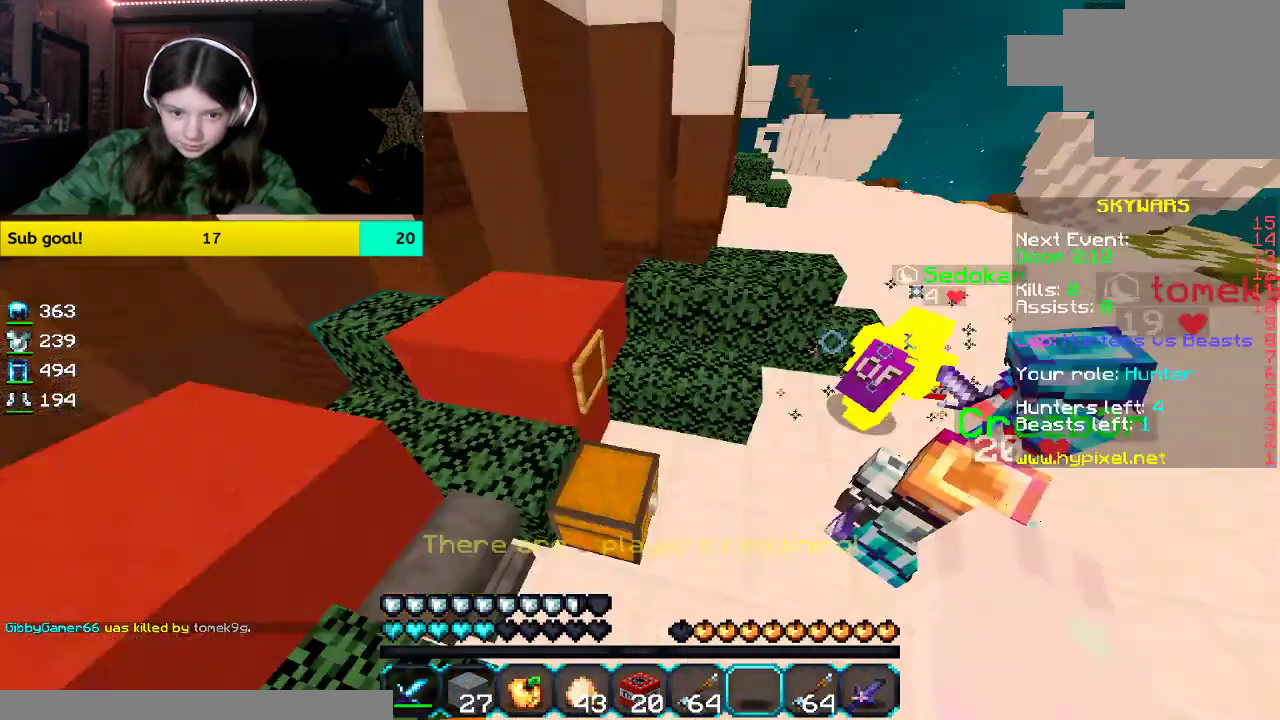
Gameplay with keyboard and mouse; each line is a JSON object with the keys and mouse buttons held at the frame after it. "events" lists presses ("down") and releases ("up") of "a", "d", "s", "space", "w", "mouse_left" and "mouse_right" between this image and that frame as [ms after this image, input, new state], when the widget could be followed in between. "mouse_left", "mouse_right" = the "left", "right" buttons of the "mouse" list. No other keys are recorded. Fast repeated clicks can show as one long hold. Mouse movement is not recorded.
{"keys": ["space", "w"], "mouse": [], "events": [[117, "space", "up"], [468, "space", "down"]]}
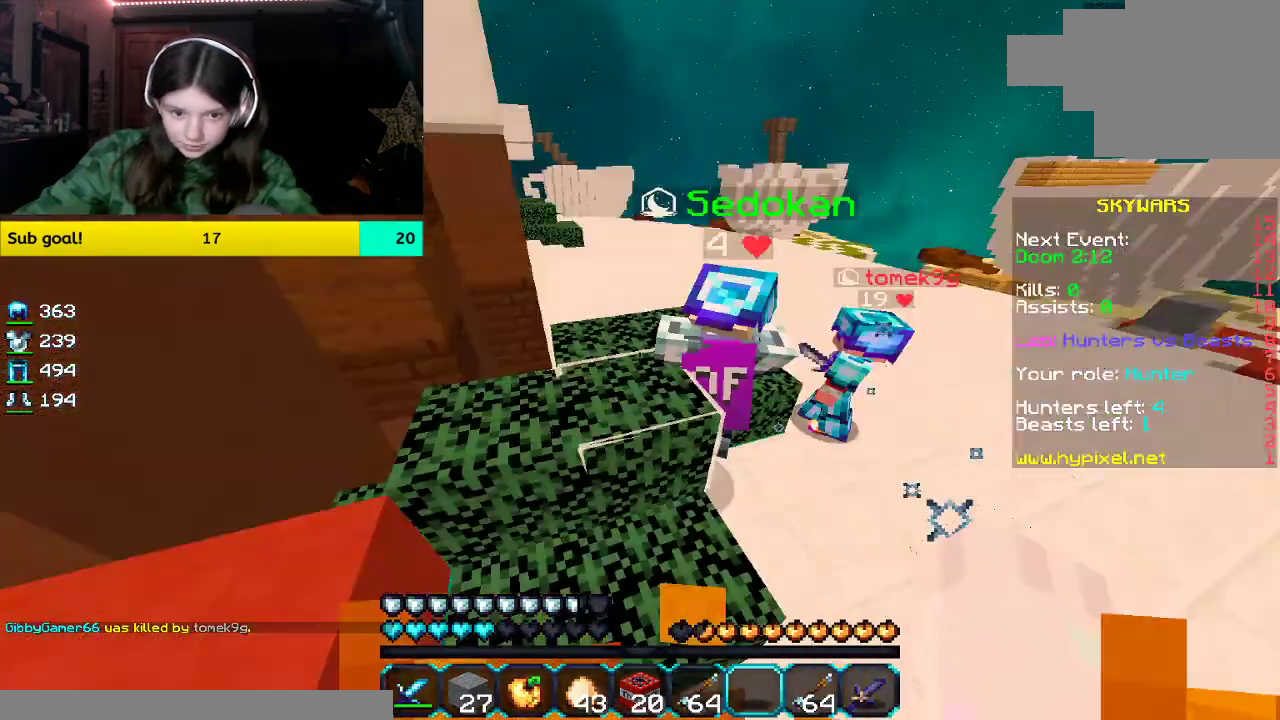
{"keys": ["w"], "mouse": [], "events": [[285, "space", "up"]]}
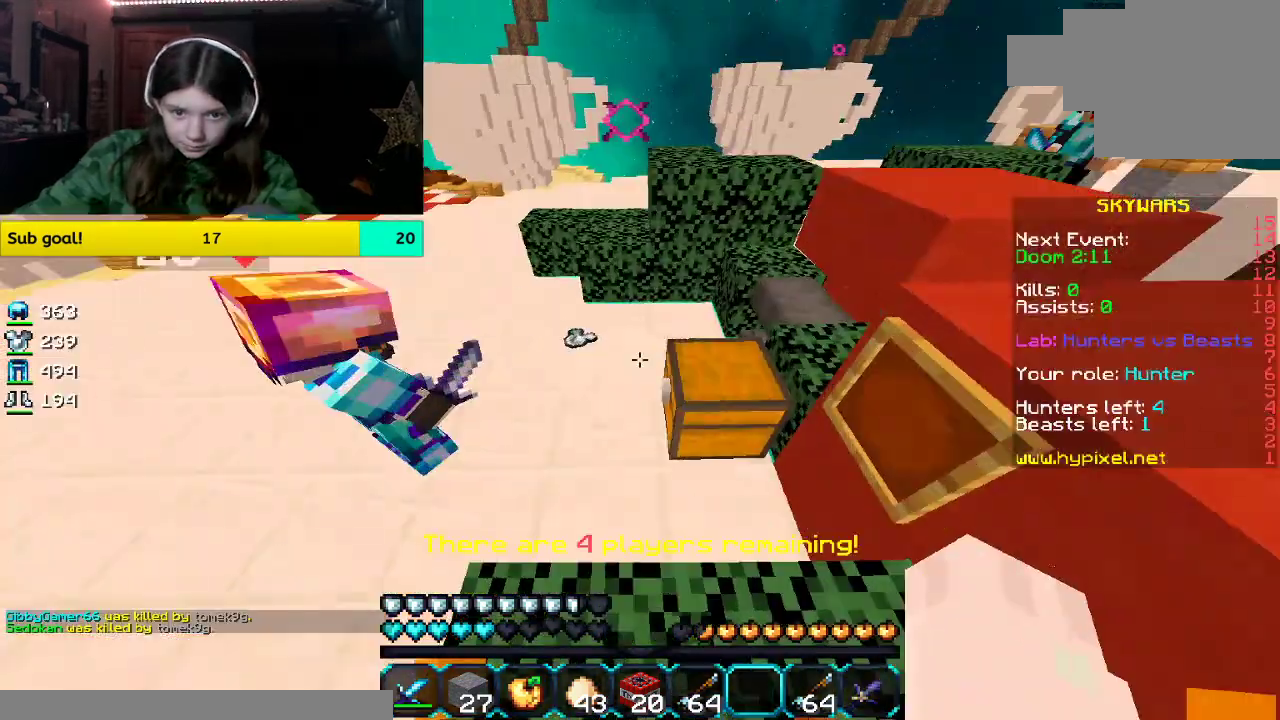
{"keys": [], "mouse": [], "events": [[150, "mouse_right", "down"], [150, "w", "up"], [301, "mouse_right", "up"]]}
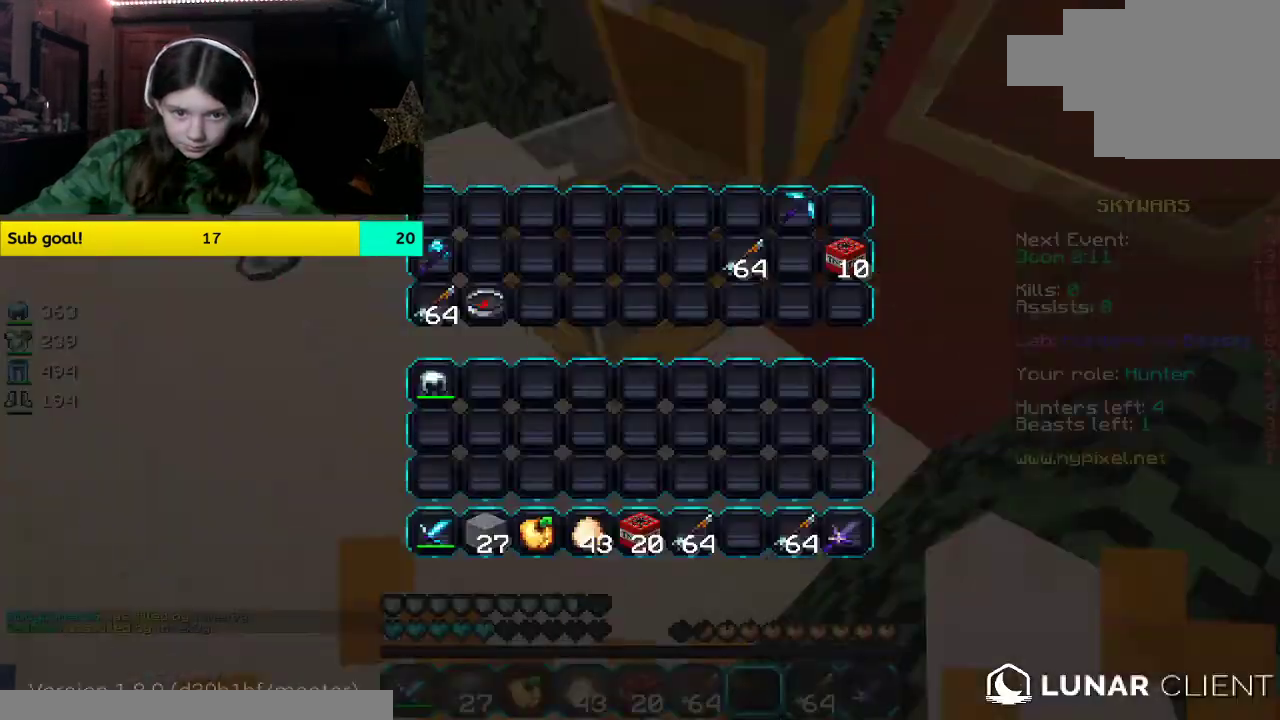
{"keys": [], "mouse": [], "events": []}
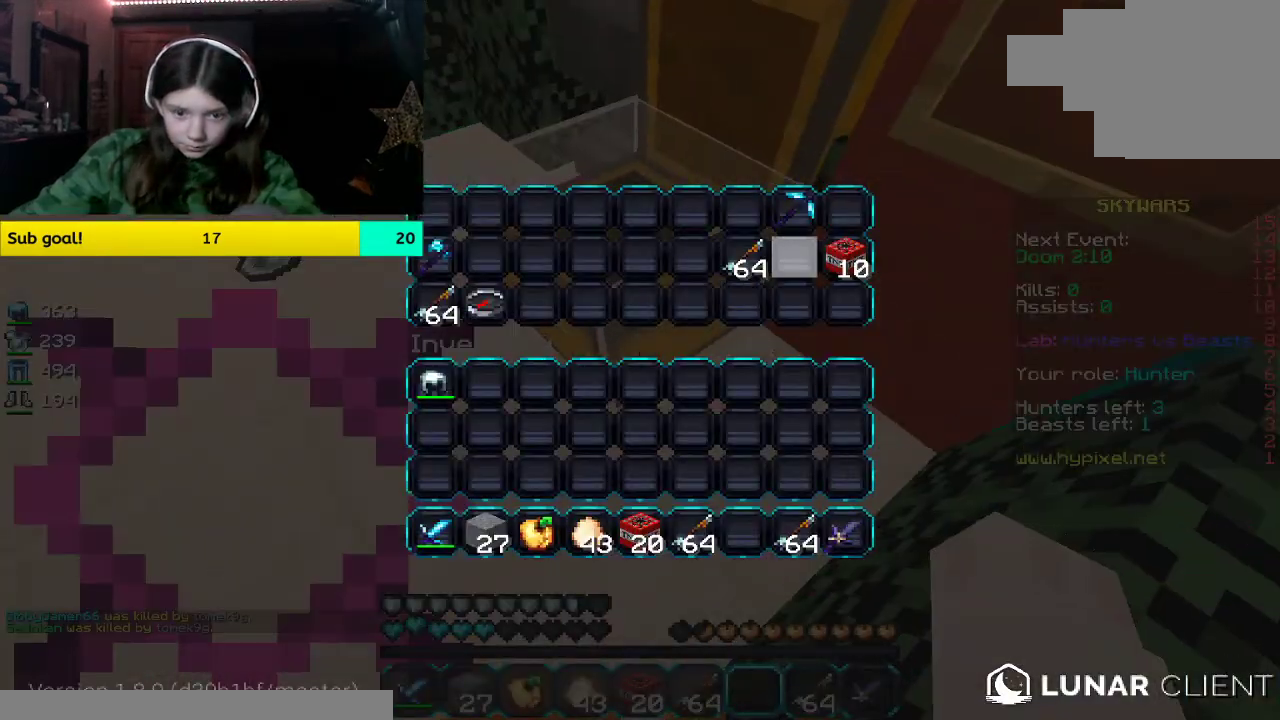
{"keys": [], "mouse": [], "events": []}
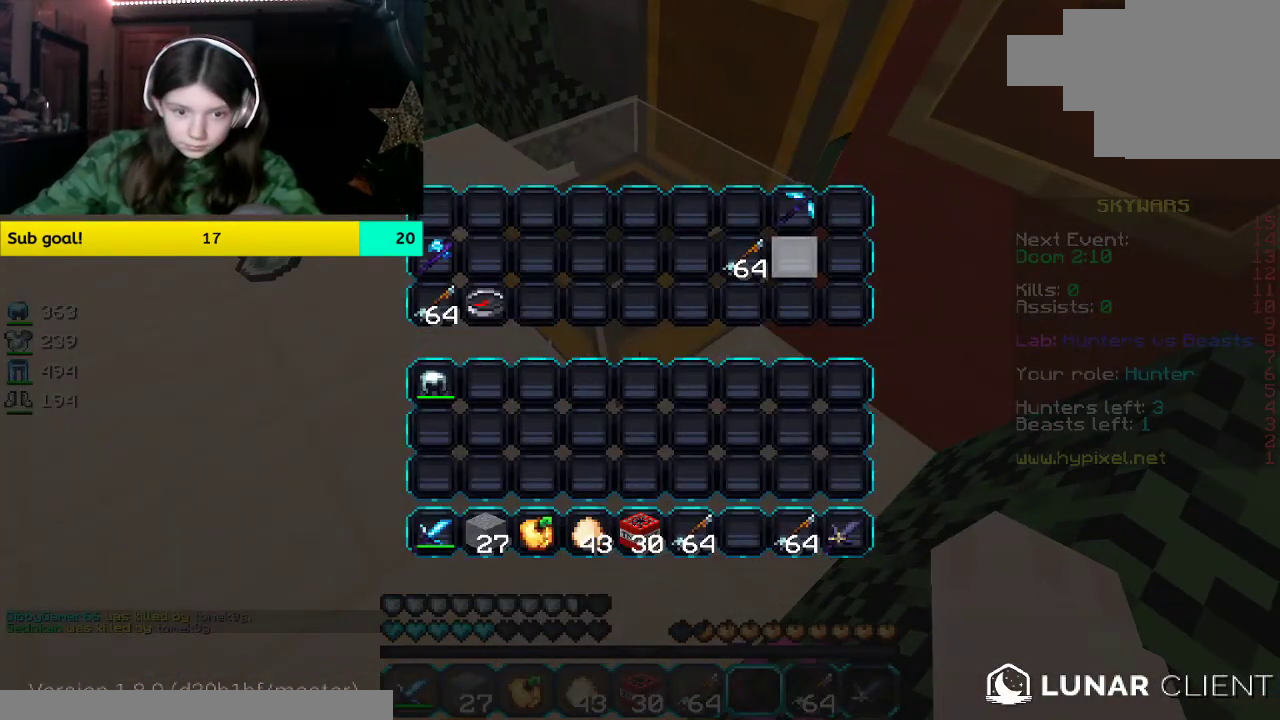
{"keys": [], "mouse": [], "events": []}
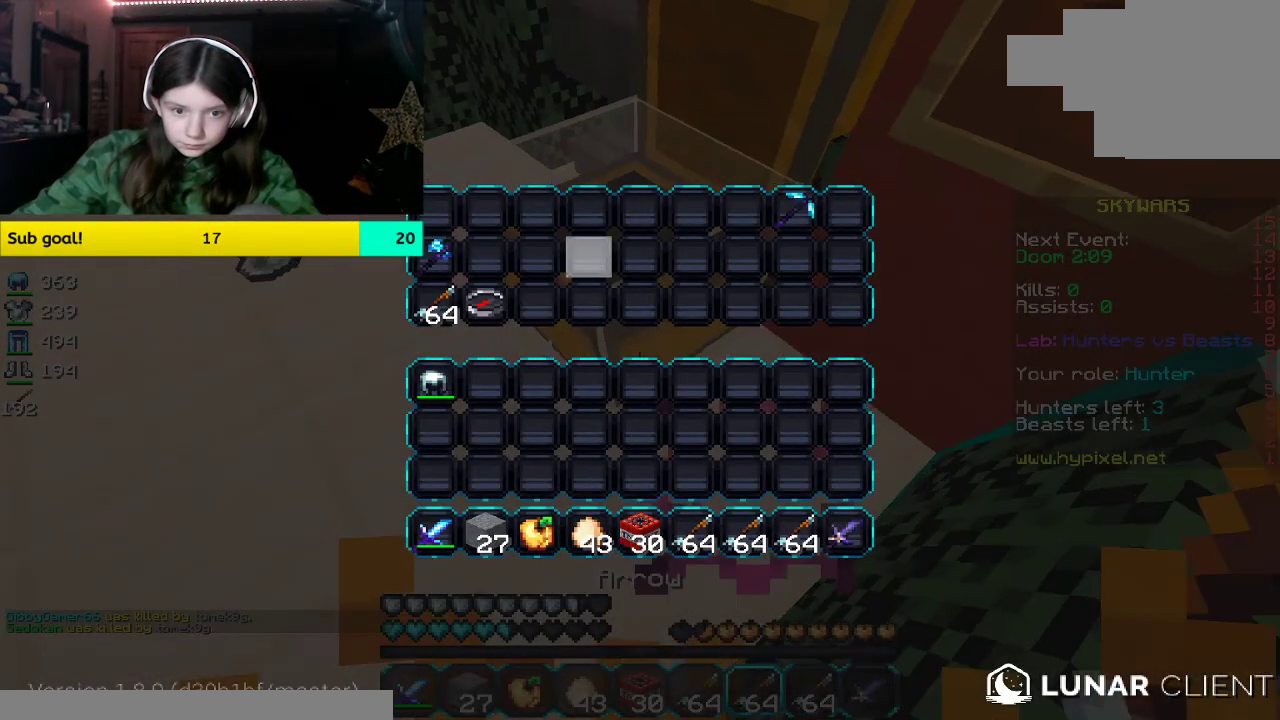
{"keys": ["w"], "mouse": [], "events": [[318, "w", "down"]]}
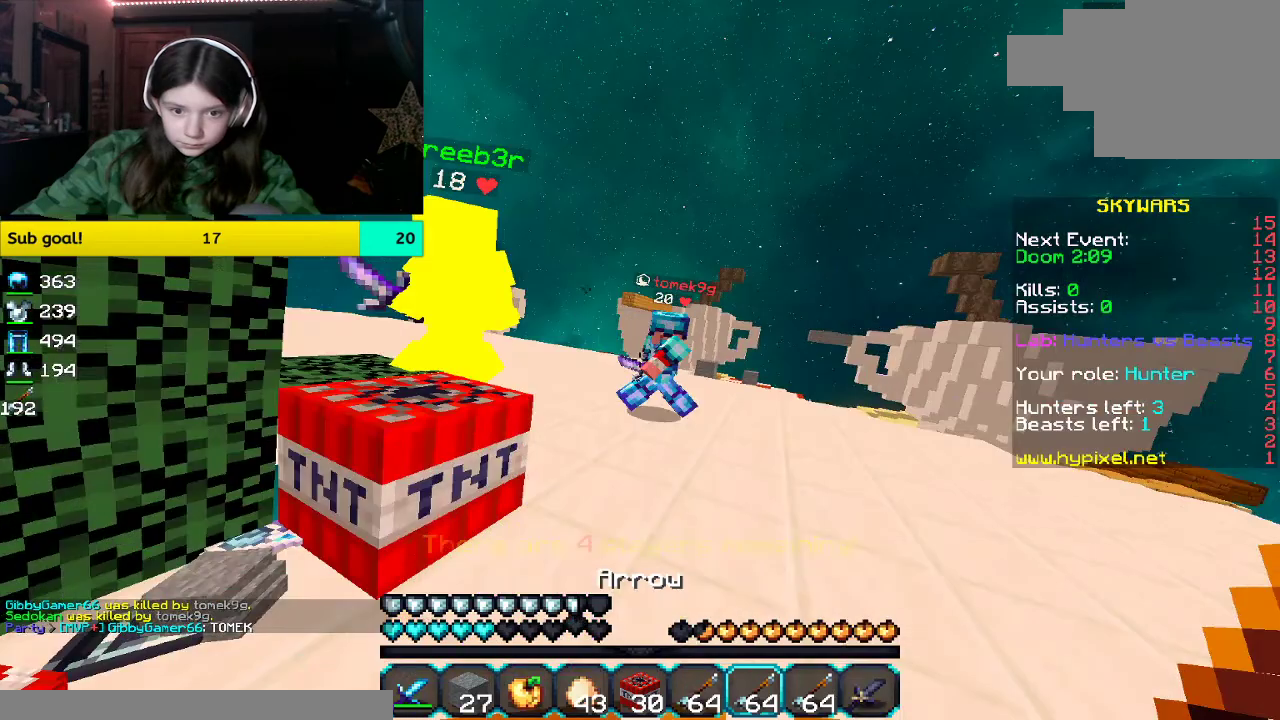
{"keys": [], "mouse": [], "events": [[469, "w", "up"]]}
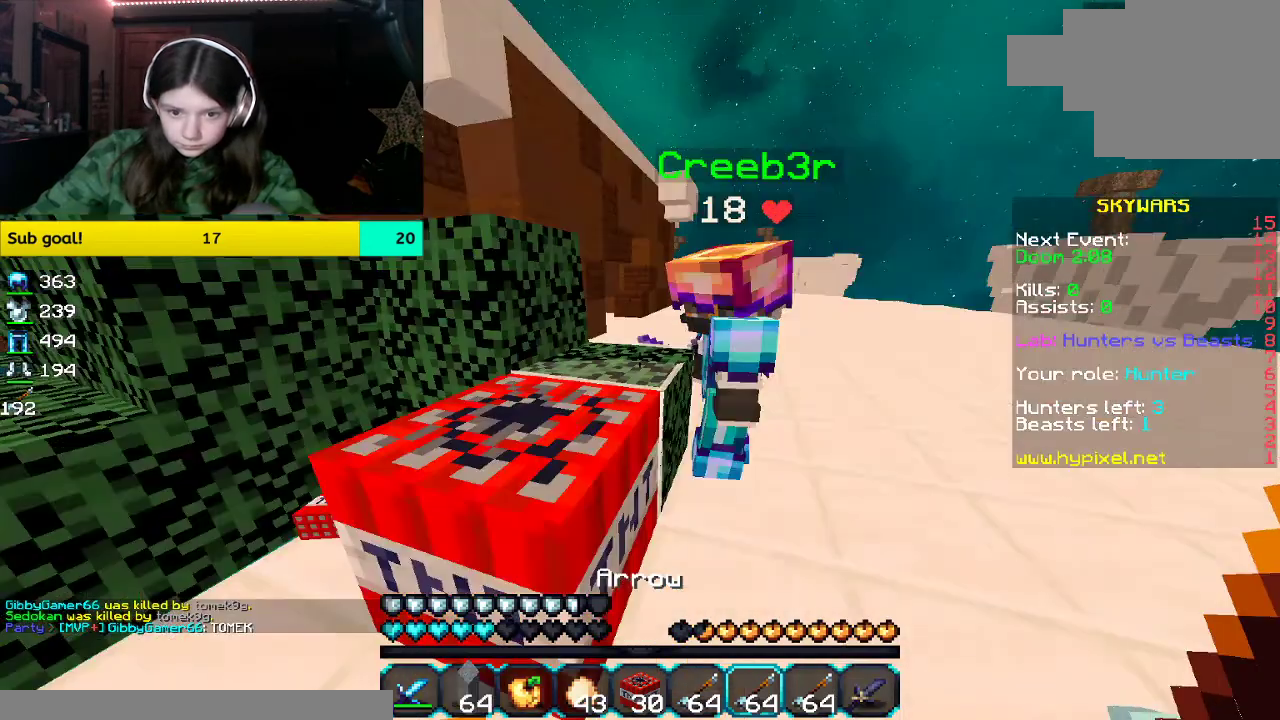
{"keys": [], "mouse": [], "events": [[134, "w", "down"], [452, "w", "up"]]}
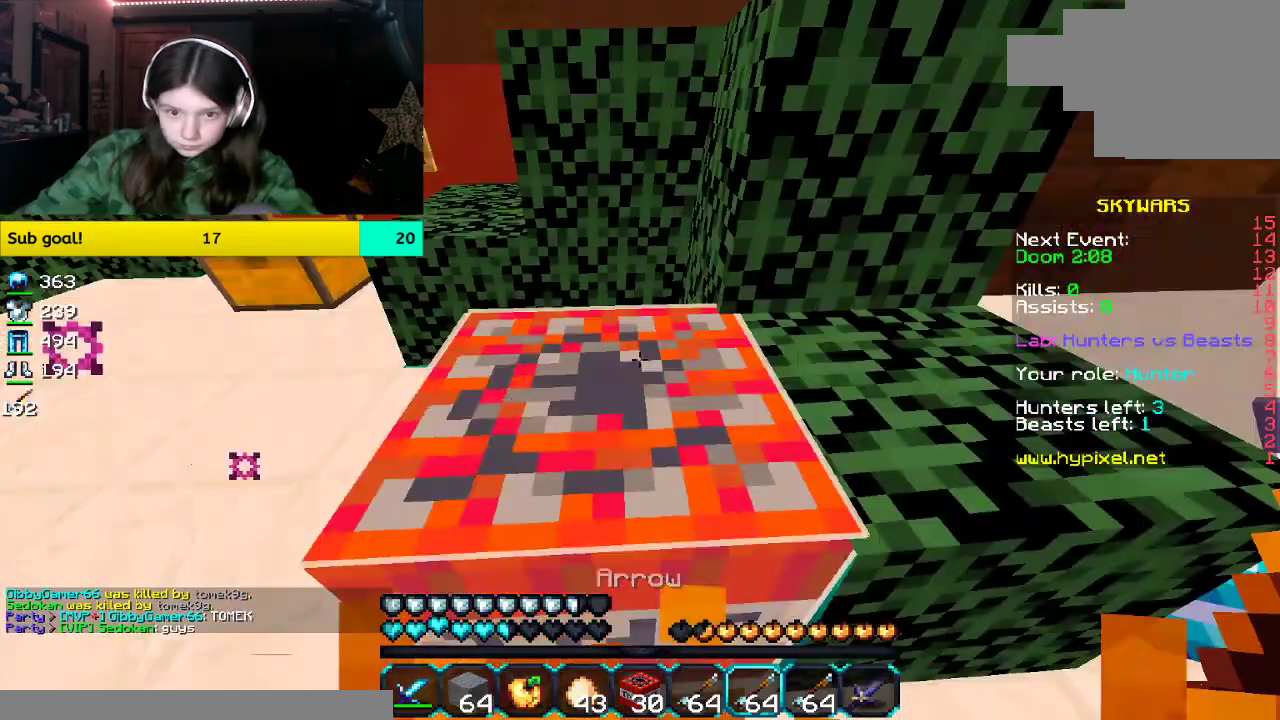
{"keys": ["w"], "mouse": [], "events": [[134, "space", "down"], [134, "w", "down"], [453, "space", "up"]]}
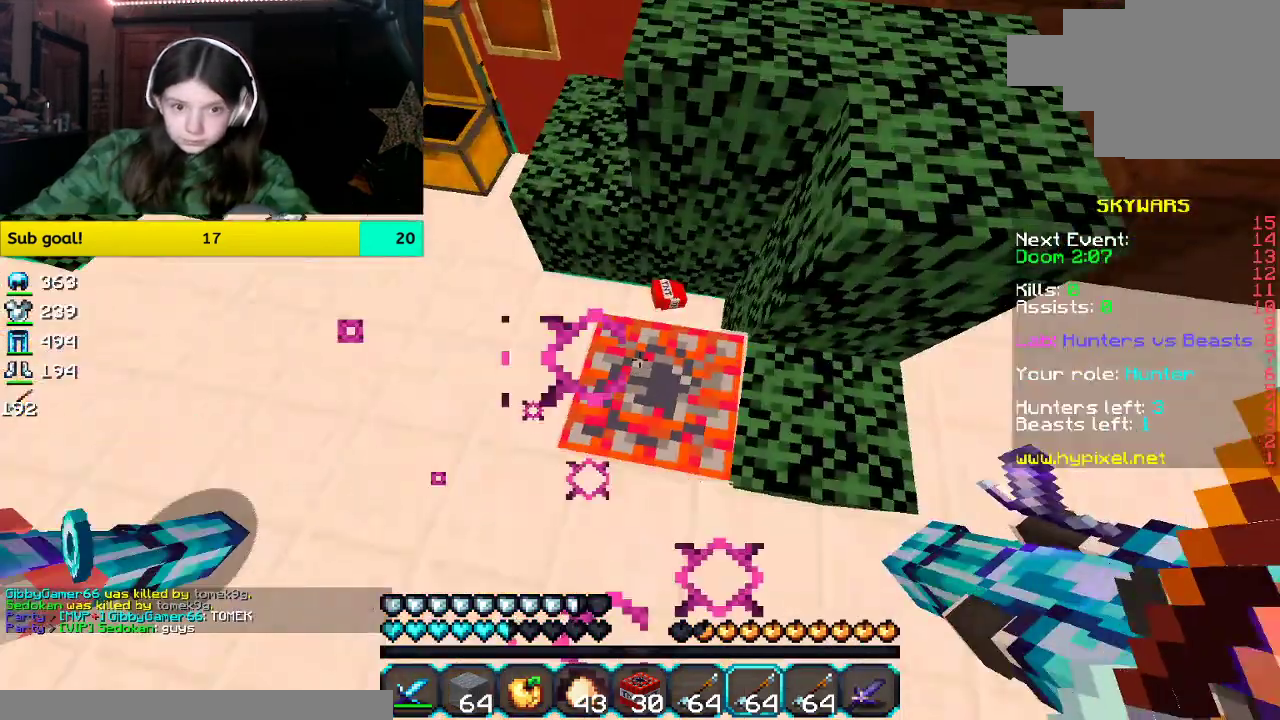
{"keys": [], "mouse": [], "events": [[117, "w", "up"]]}
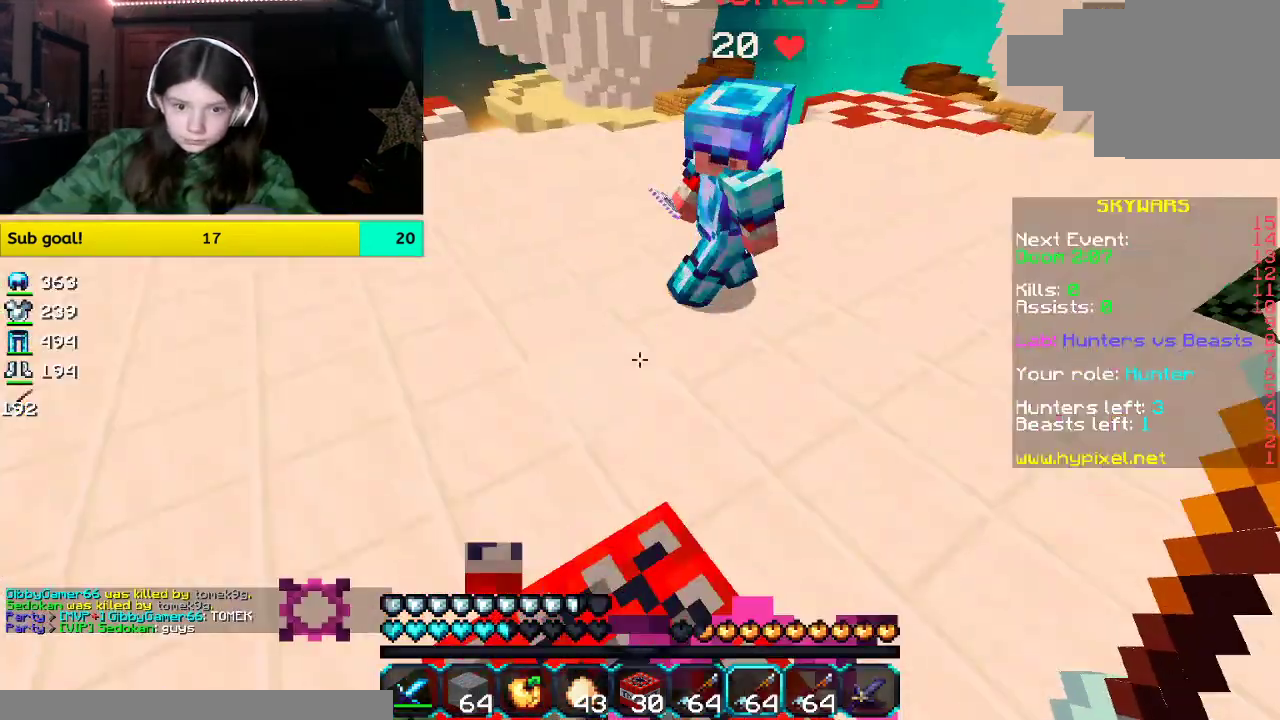
{"keys": [], "mouse": [], "events": []}
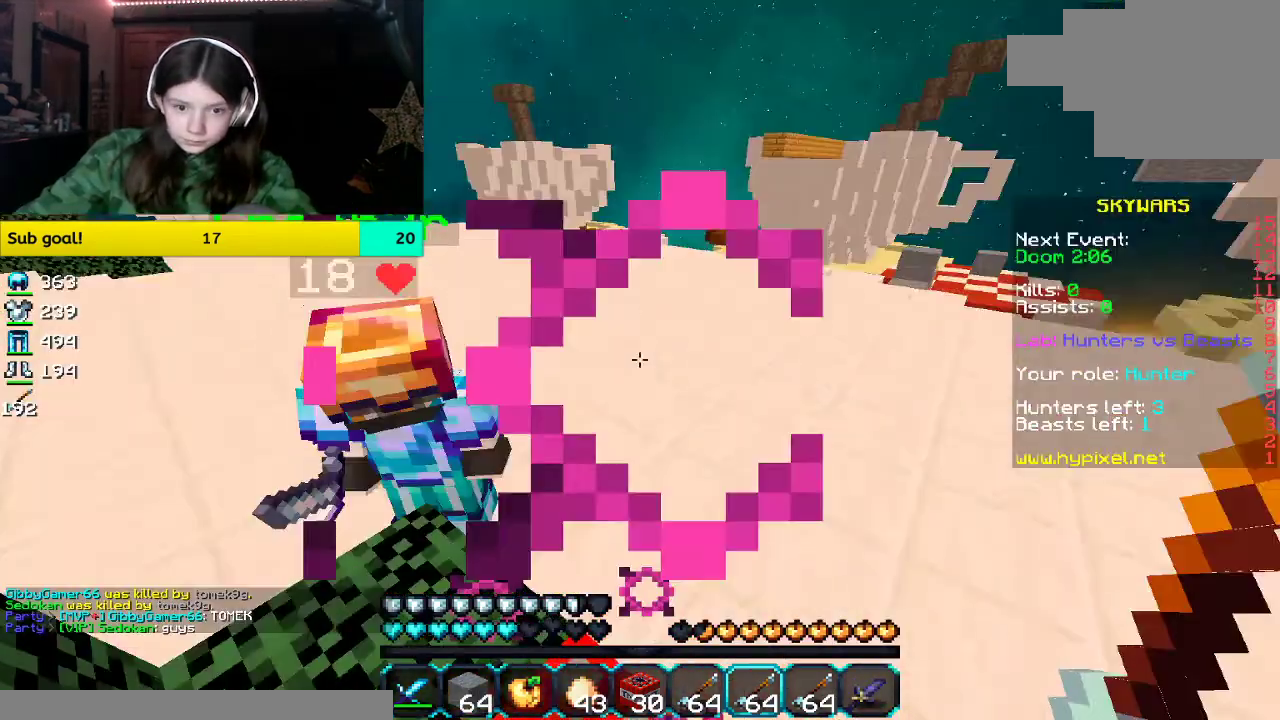
{"keys": [], "mouse": [], "events": []}
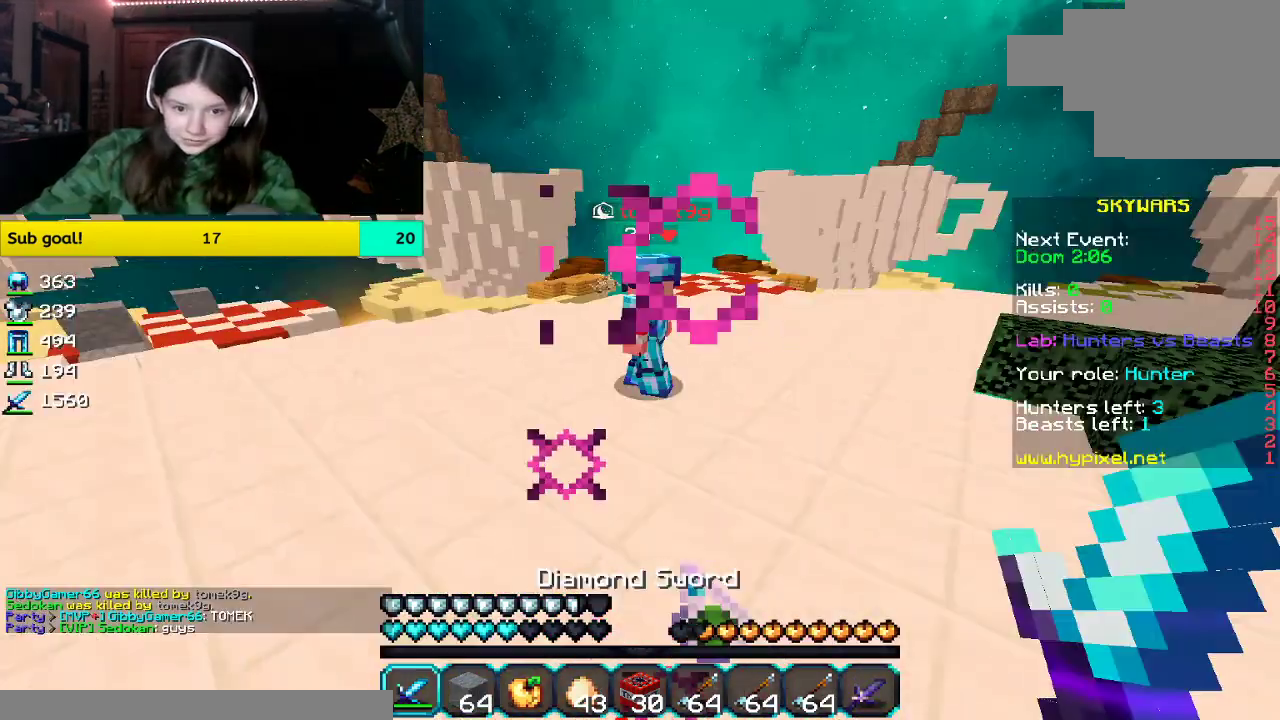
{"keys": [], "mouse": [], "events": []}
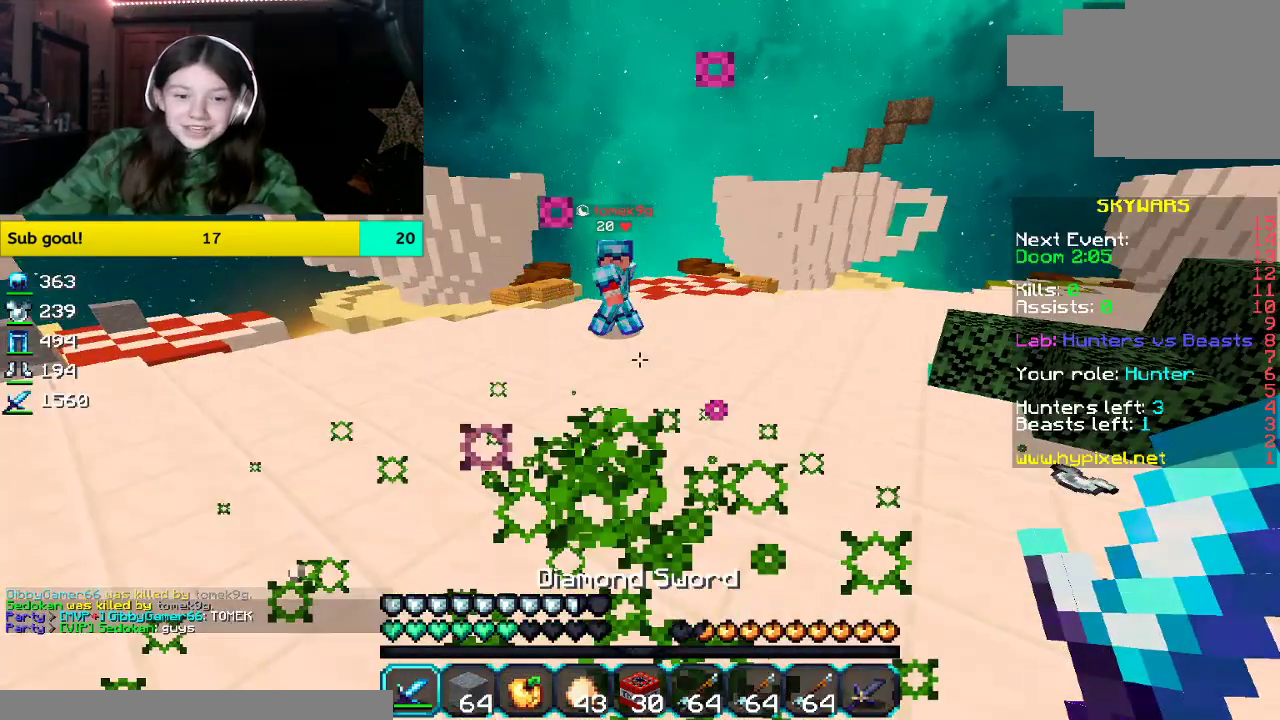
{"keys": [], "mouse": [], "events": []}
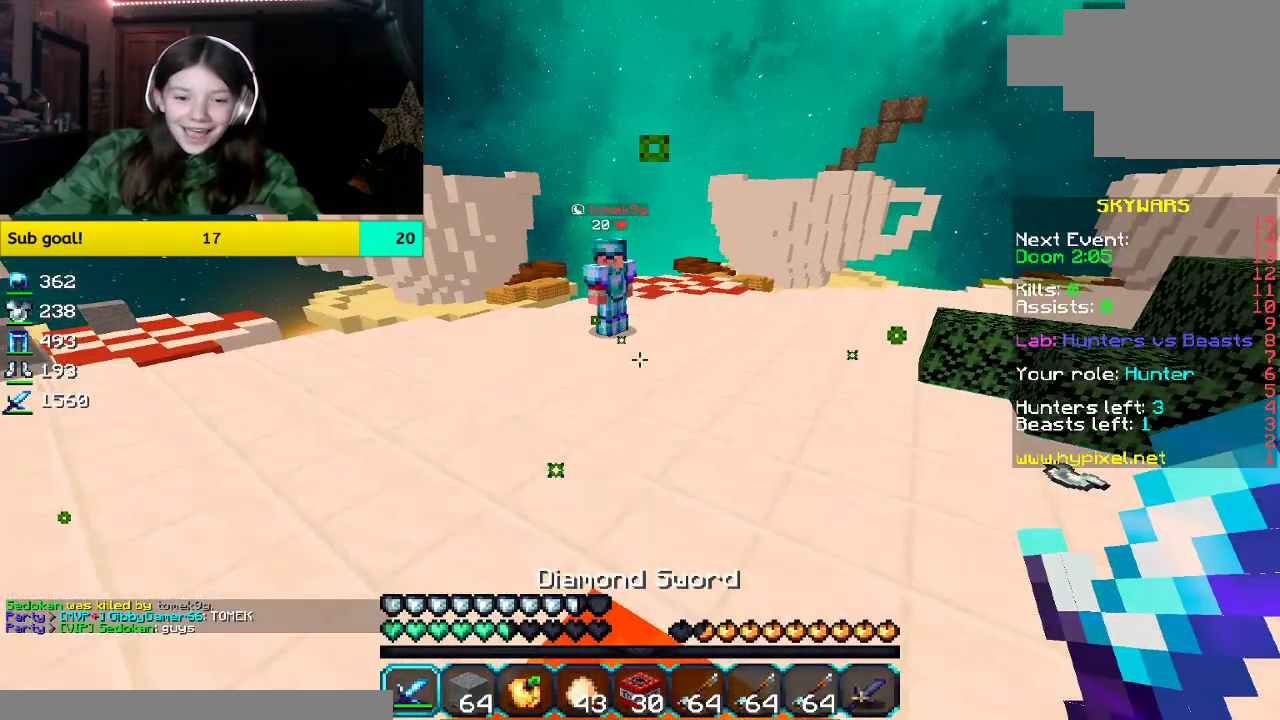
{"keys": [], "mouse": [], "events": []}
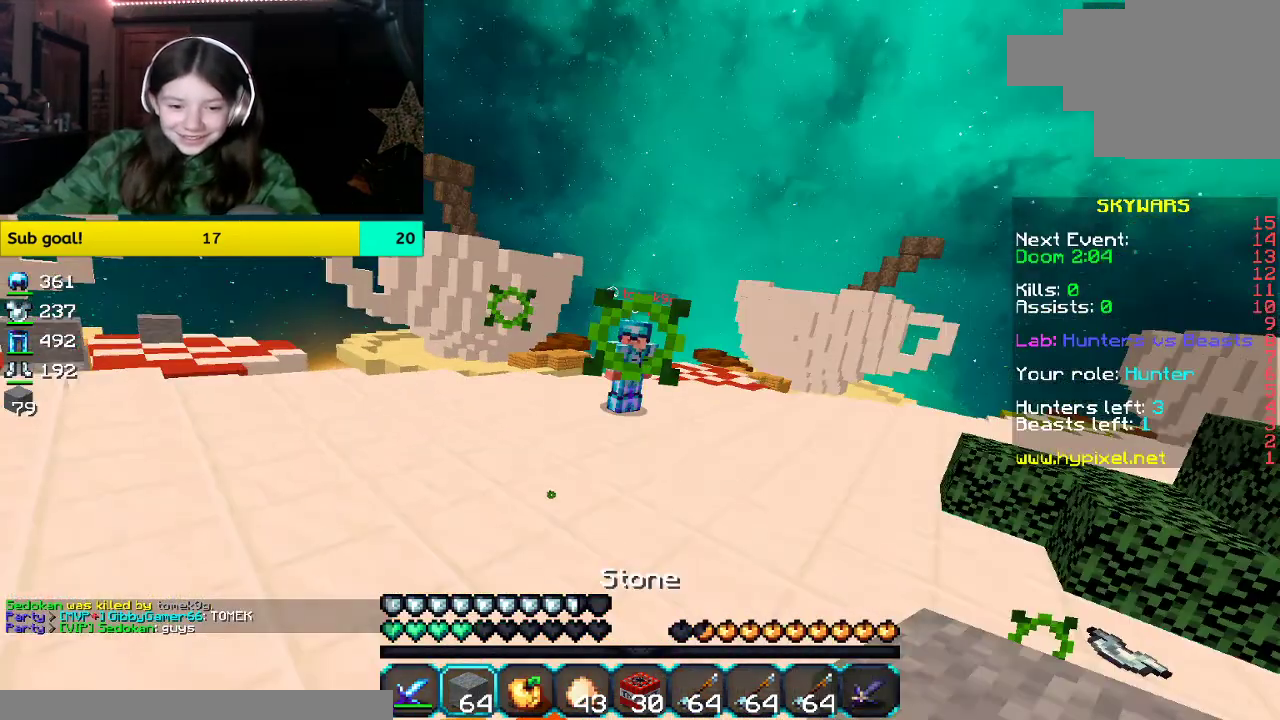
{"keys": [], "mouse": [], "events": []}
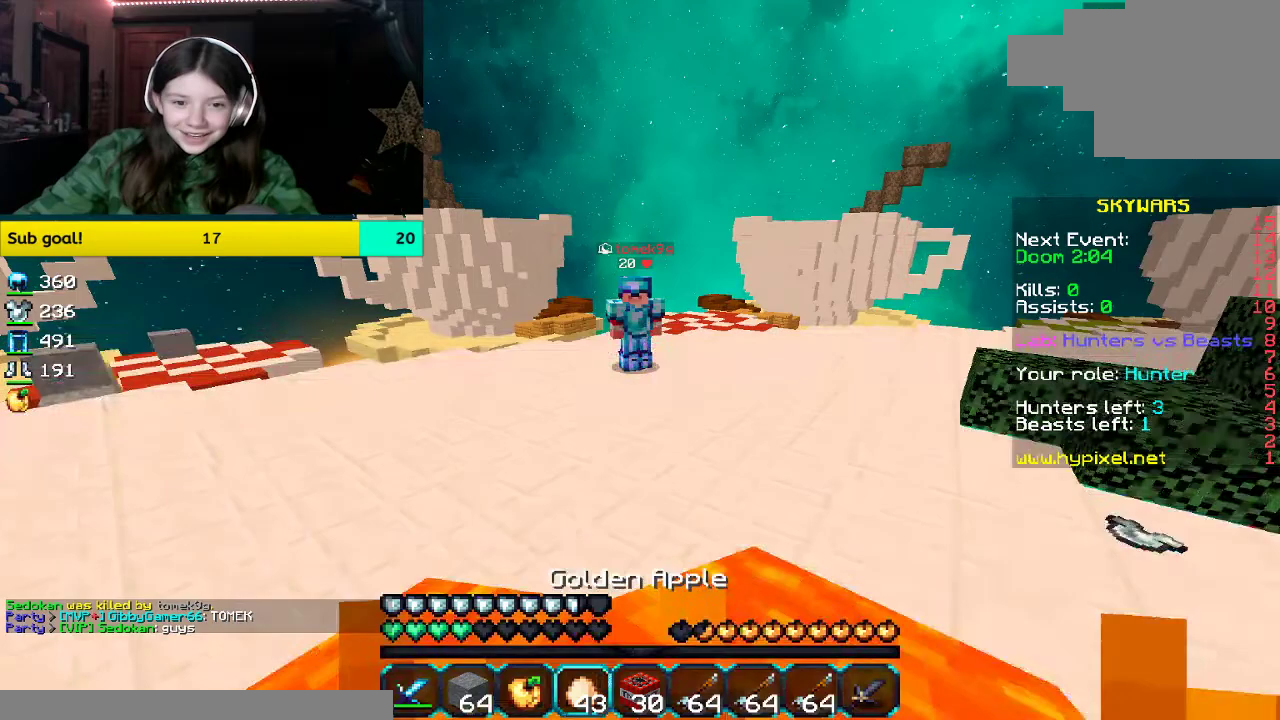
{"keys": ["d", "s"], "mouse": [], "events": [[134, "a", "down"], [284, "a", "up"], [284, "s", "down"], [452, "d", "down"]]}
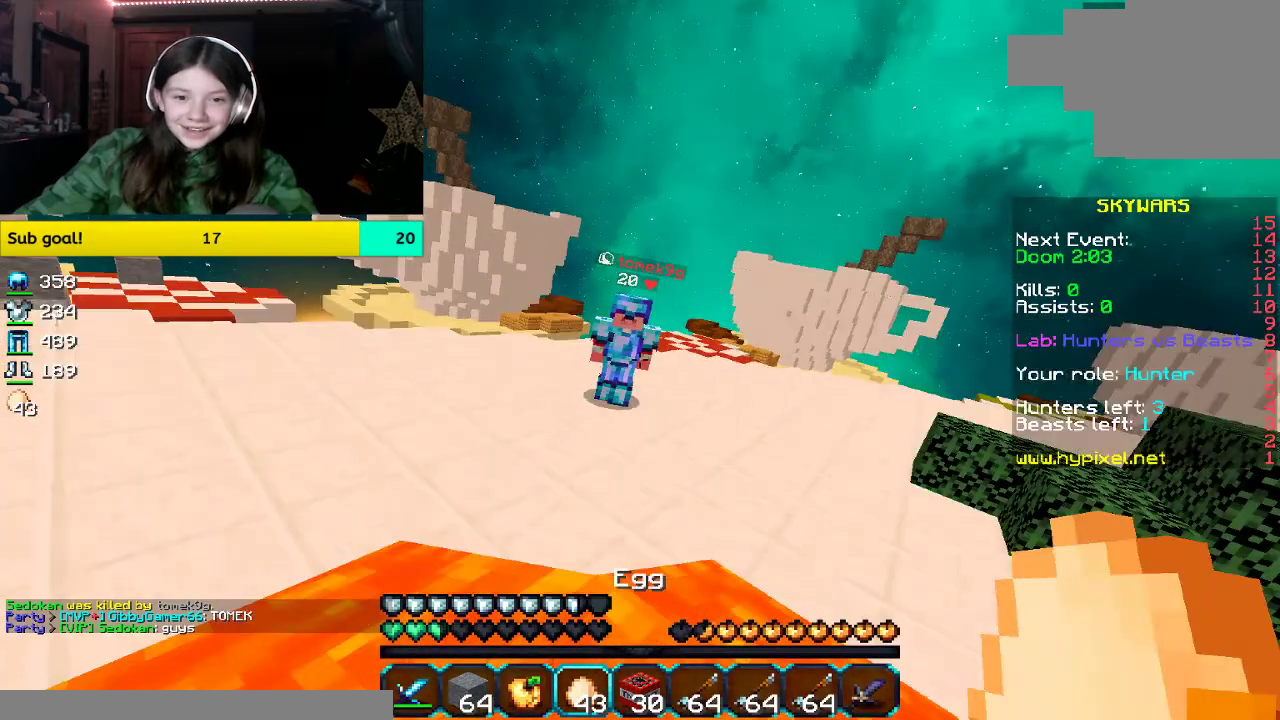
{"keys": ["d", "s"], "mouse": ["right"], "events": [[117, "a", "down"], [117, "d", "up"], [117, "mouse_right", "down"], [402, "a", "up"], [402, "d", "down"]]}